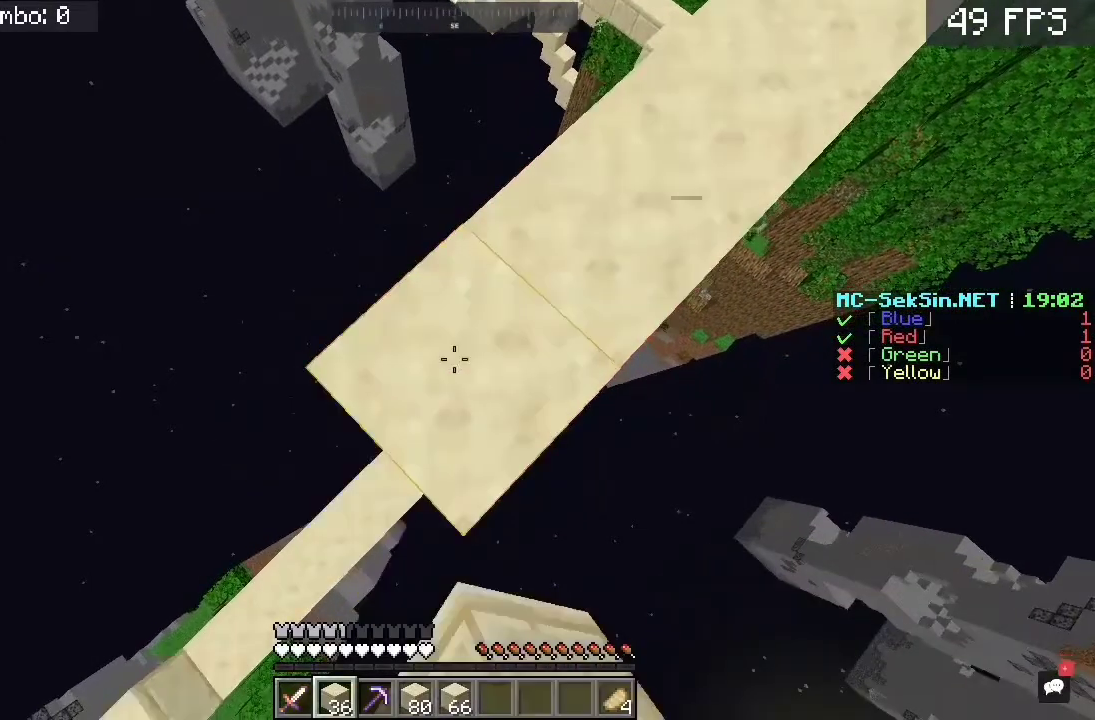
Gameplay with keyboard and mouse; each line is a JSON object with the keys and mouse buttons held at the frame after it. "events" lists presses ("down") and releases ("up") of "a", "c", "d", "s", "space", "w", "mouse_left" and "mouse_right" between this image and that frame as [ms after this image, input, new state], when the widget could be followed in between. "mouse_left", "mouse_right" = the "left", "right" buttons of the "mouse" list. No other keys are recorded. Fast repeated clicks can show as one long hold. Mouse movement is not recorded.
{"keys": ["a", "s"], "mouse": [], "events": [[33, "mouse_right", "up"], [100, "mouse_right", "down"], [333, "mouse_right", "up"]]}
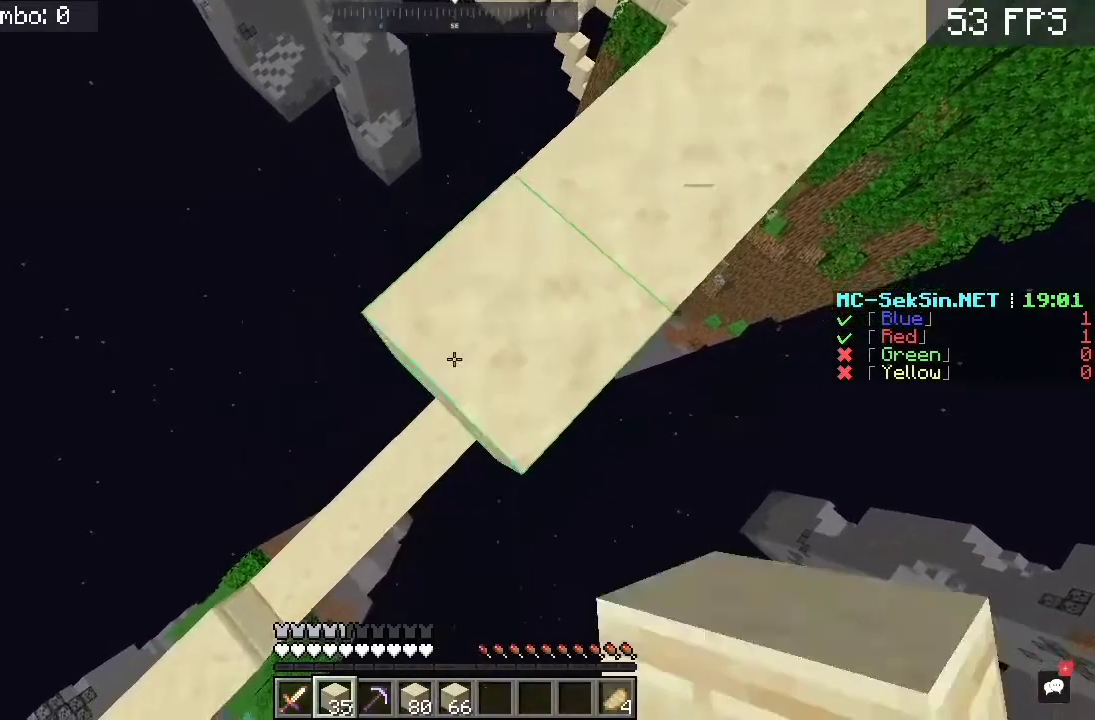
{"keys": ["a", "s"], "mouse": ["right"], "events": [[33, "mouse_right", "down"], [300, "mouse_right", "up"], [500, "mouse_right", "down"]]}
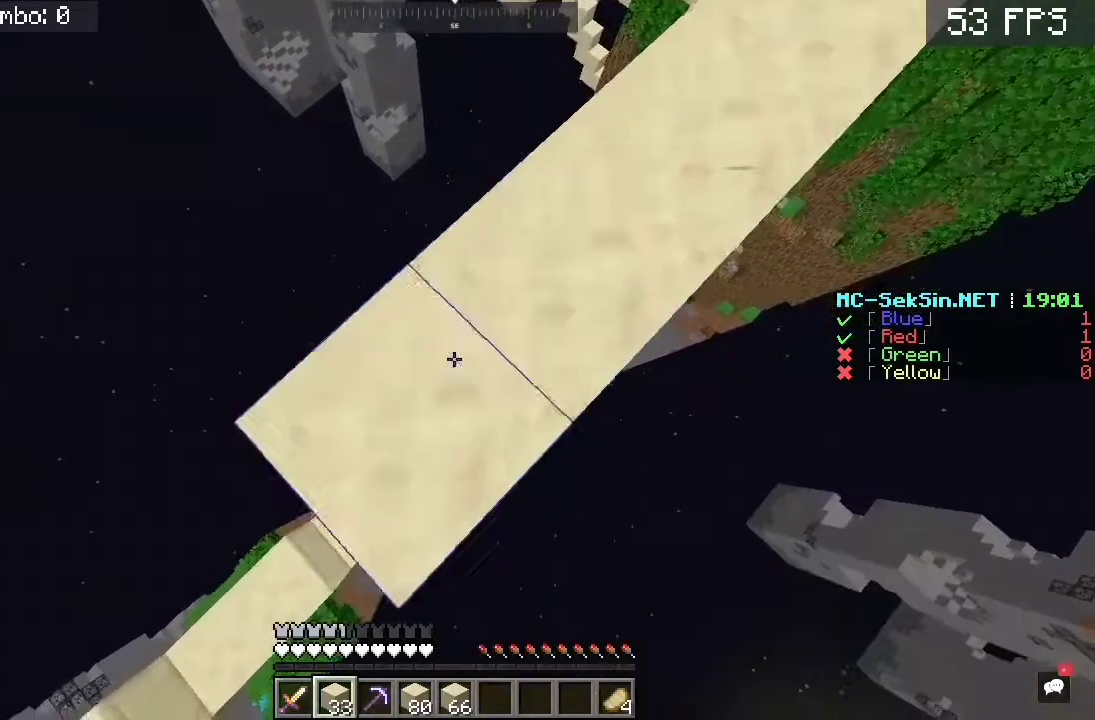
{"keys": ["a", "s"], "mouse": ["right"], "events": [[200, "mouse_right", "up"], [367, "mouse_right", "down"]]}
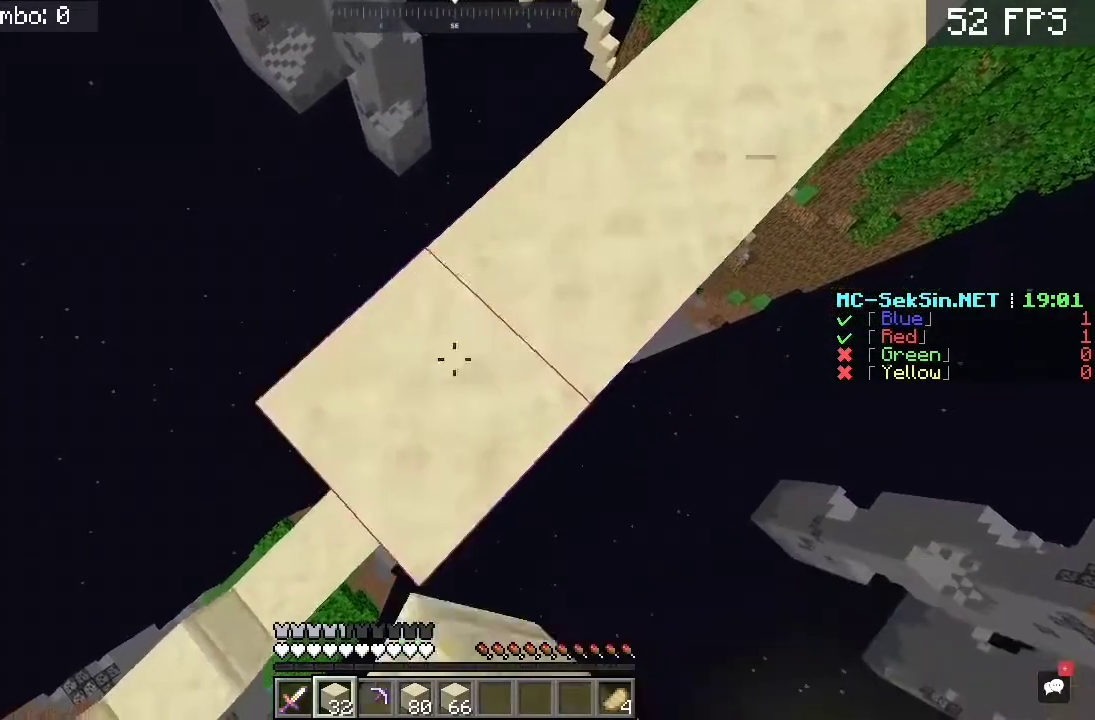
{"keys": ["a", "s"], "mouse": ["right"], "events": [[200, "mouse_right", "up"], [267, "mouse_right", "down"]]}
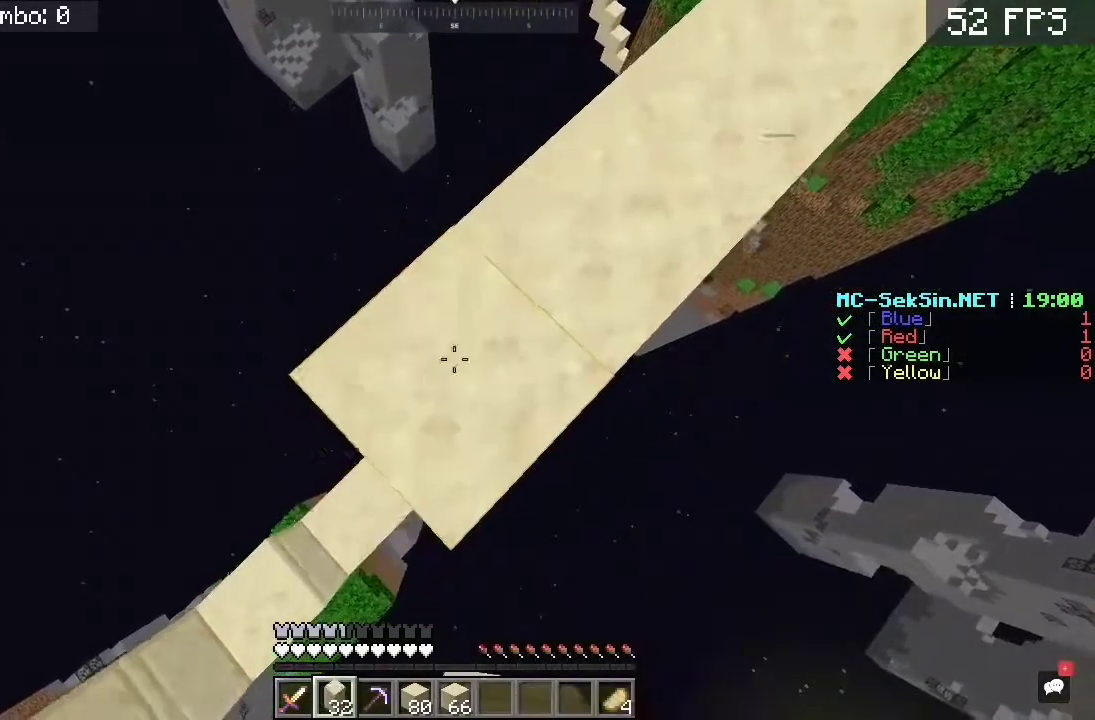
{"keys": ["a", "s"], "mouse": [], "events": [[33, "mouse_right", "up"], [233, "mouse_right", "down"], [433, "mouse_right", "up"]]}
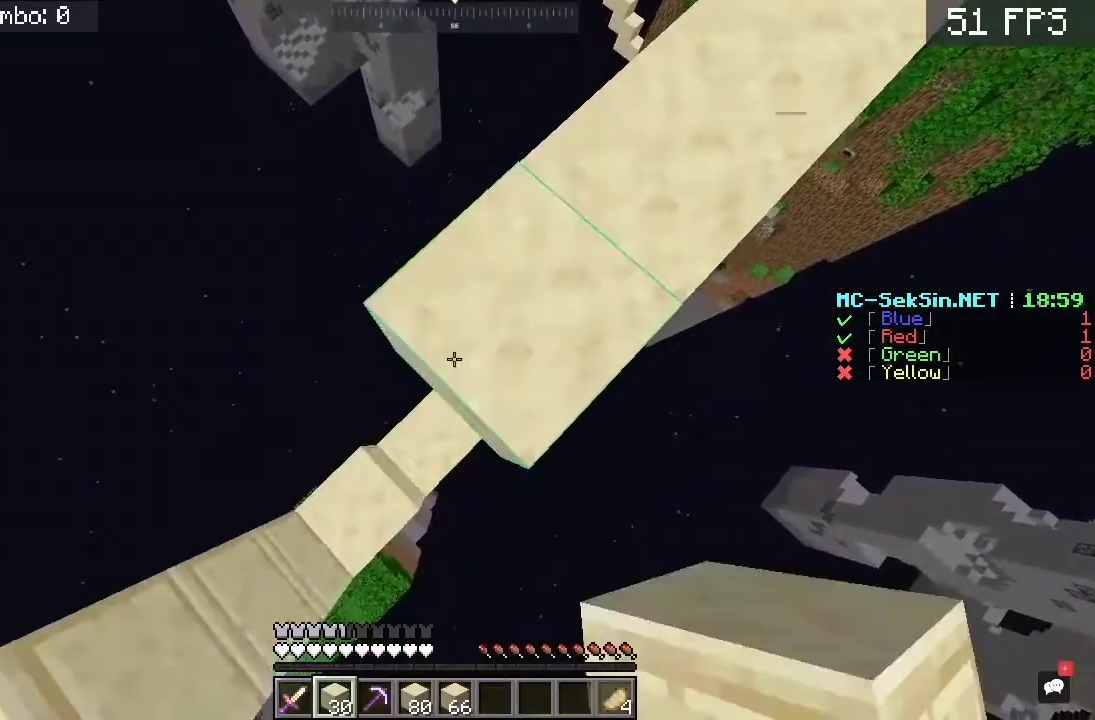
{"keys": ["a", "s"], "mouse": [], "events": [[167, "mouse_right", "down"], [333, "mouse_right", "up"]]}
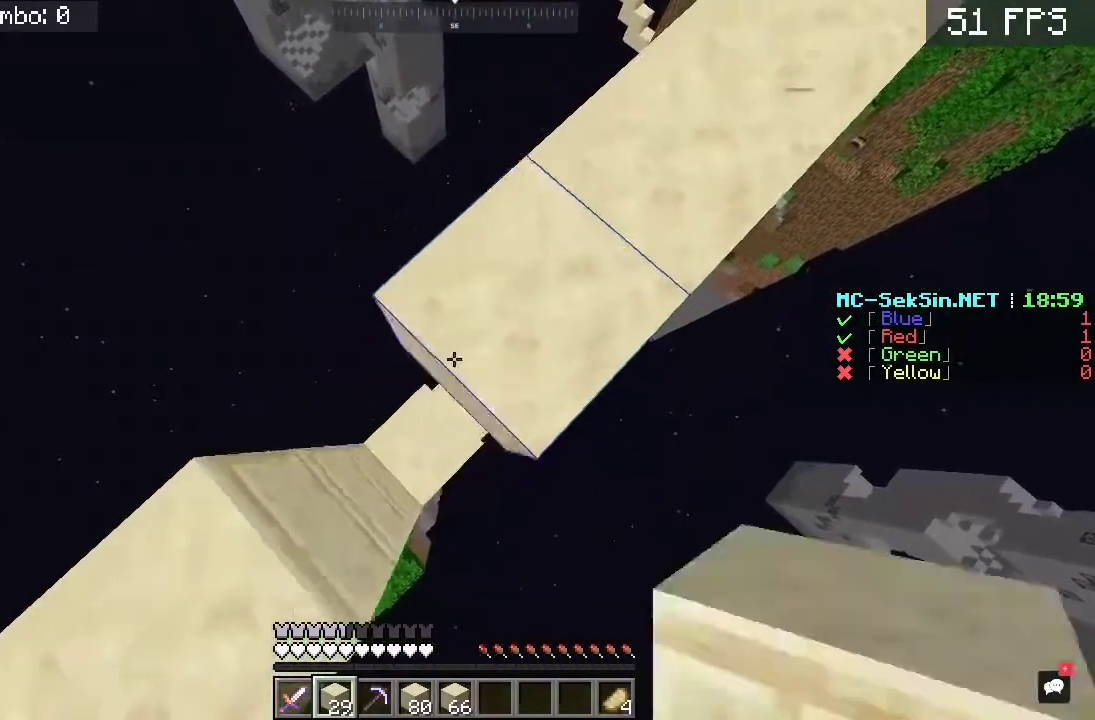
{"keys": ["a", "s"], "mouse": [], "events": [[100, "mouse_right", "down"], [300, "mouse_right", "up"]]}
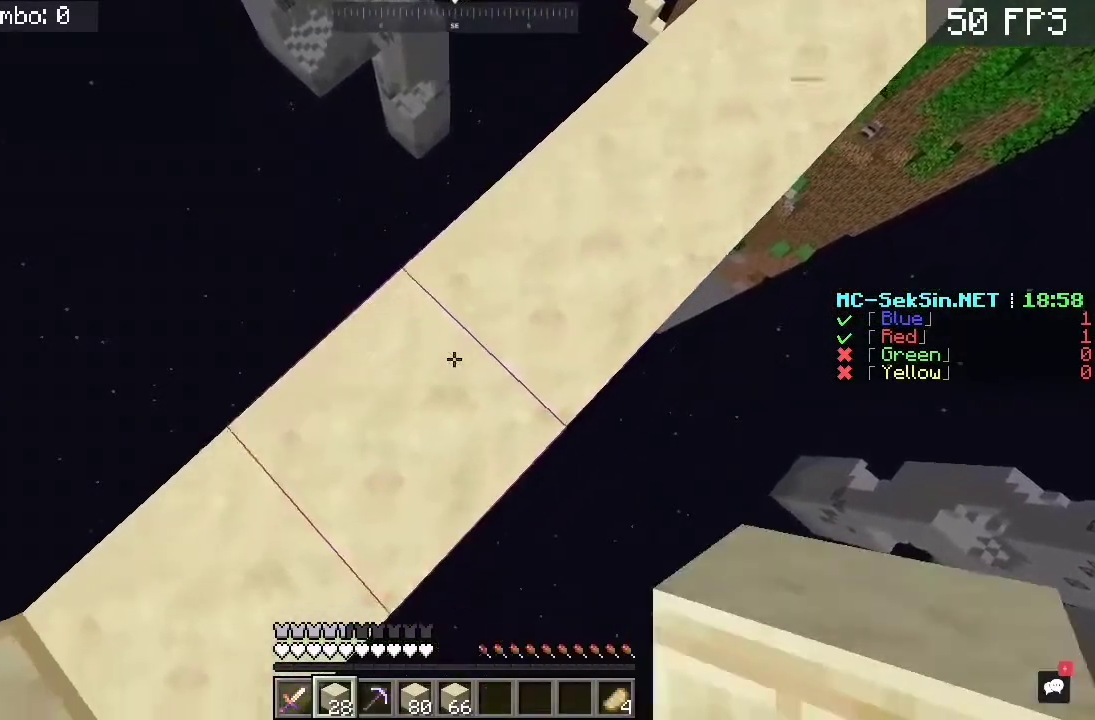
{"keys": [], "mouse": [], "events": [[500, "a", "up"], [500, "s", "up"]]}
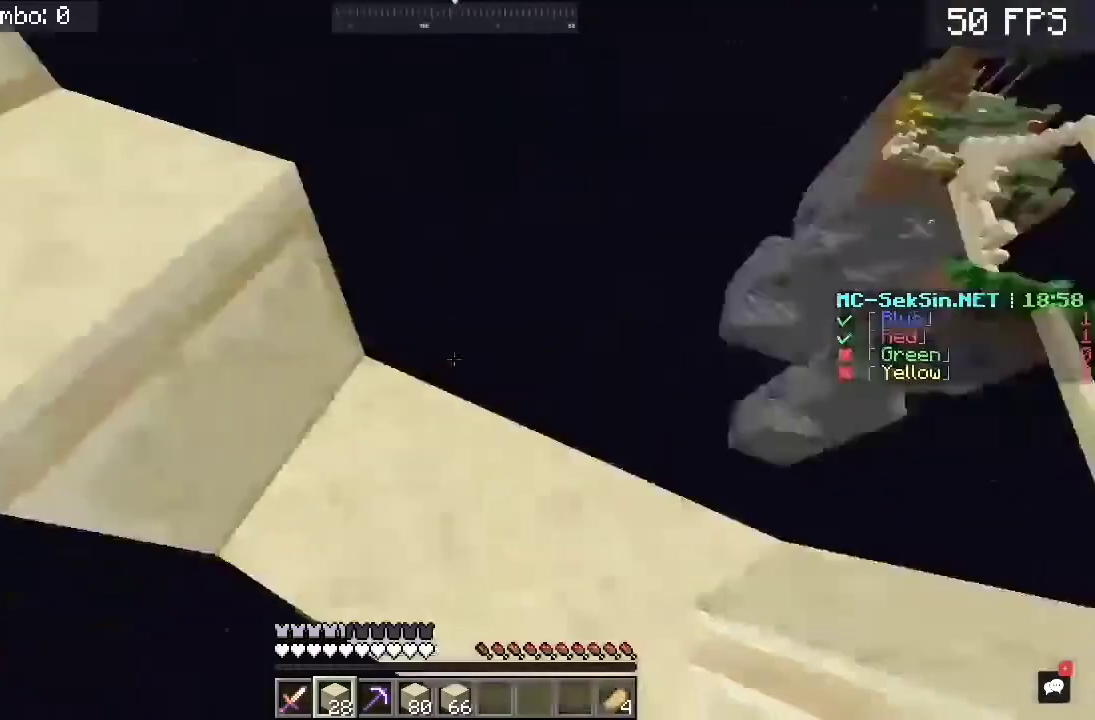
{"keys": ["space", "w"], "mouse": [], "events": [[333, "w", "down"], [367, "space", "down"]]}
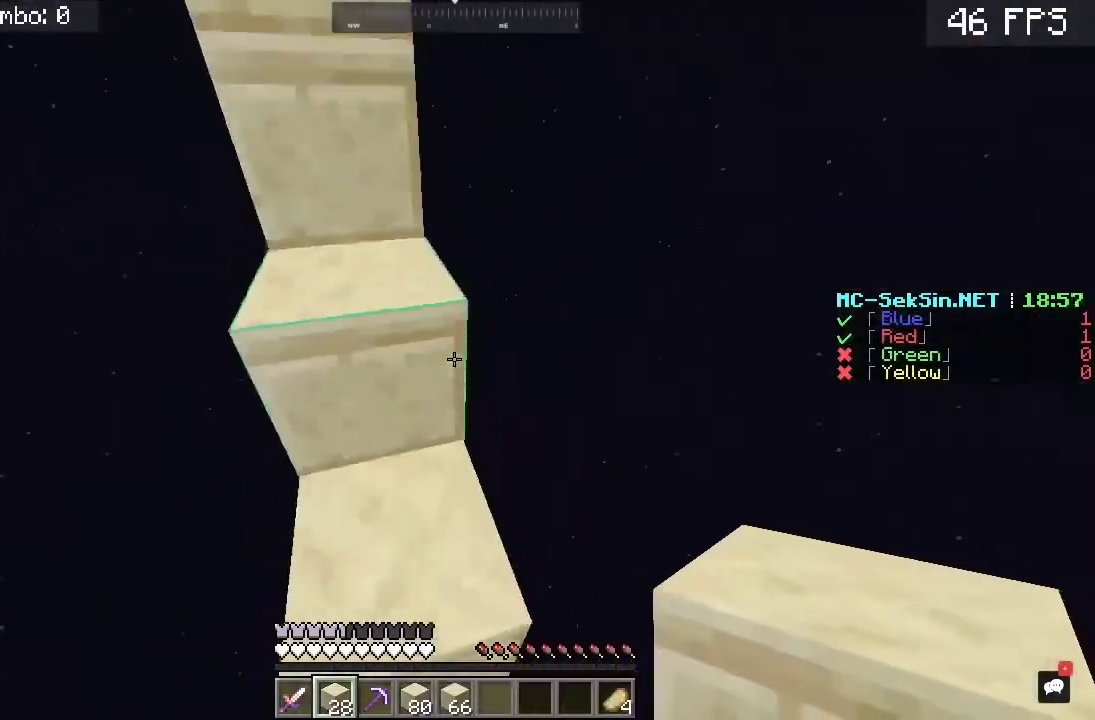
{"keys": [], "mouse": [], "events": [[67, "a", "down"], [150, "space", "up"], [200, "a", "up"], [450, "w", "up"]]}
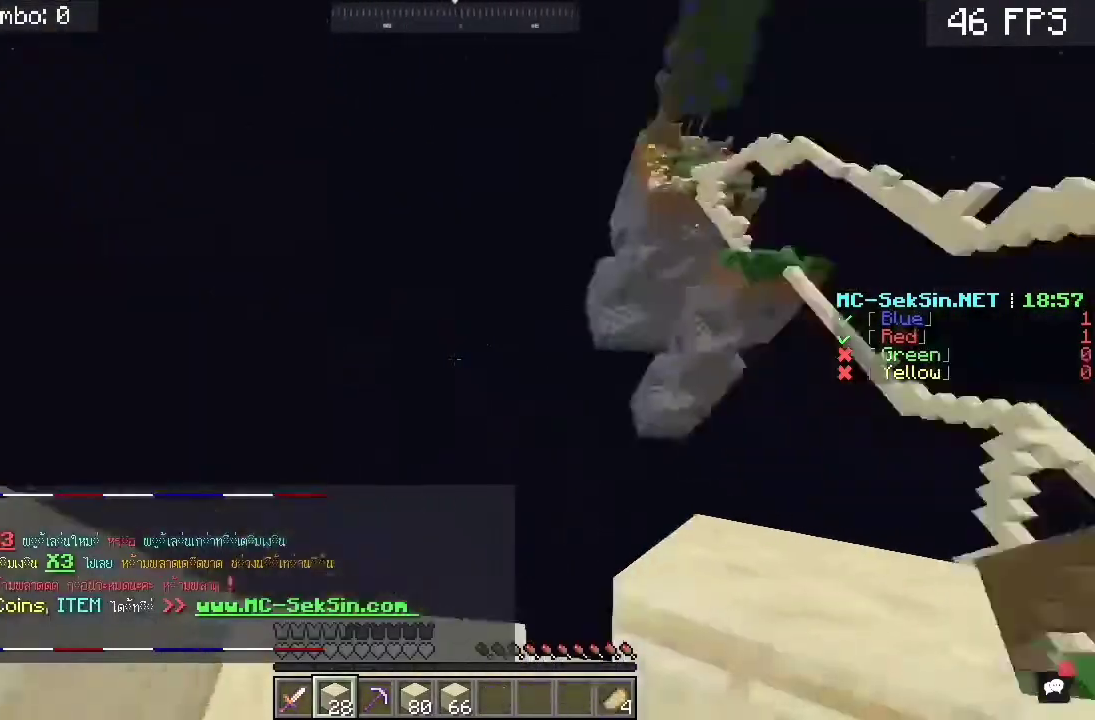
{"keys": ["a", "s"], "mouse": [], "events": [[50, "s", "down"], [150, "a", "down"]]}
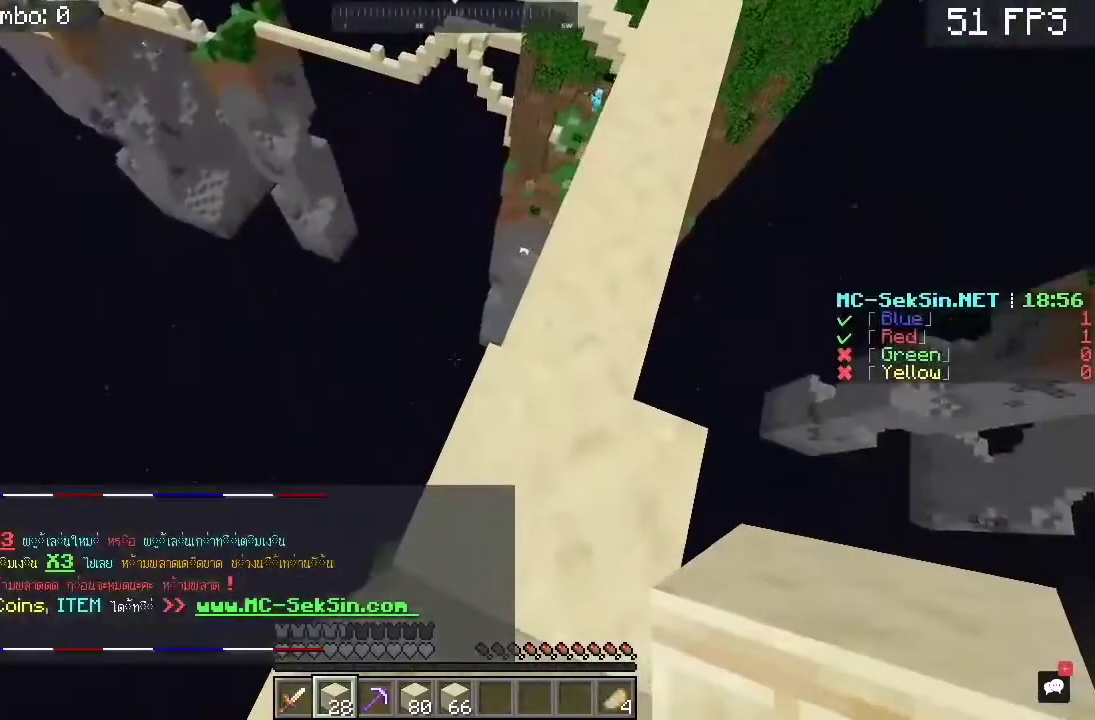
{"keys": ["s", "space"], "mouse": [], "events": [[50, "a", "up"], [300, "space", "down"]]}
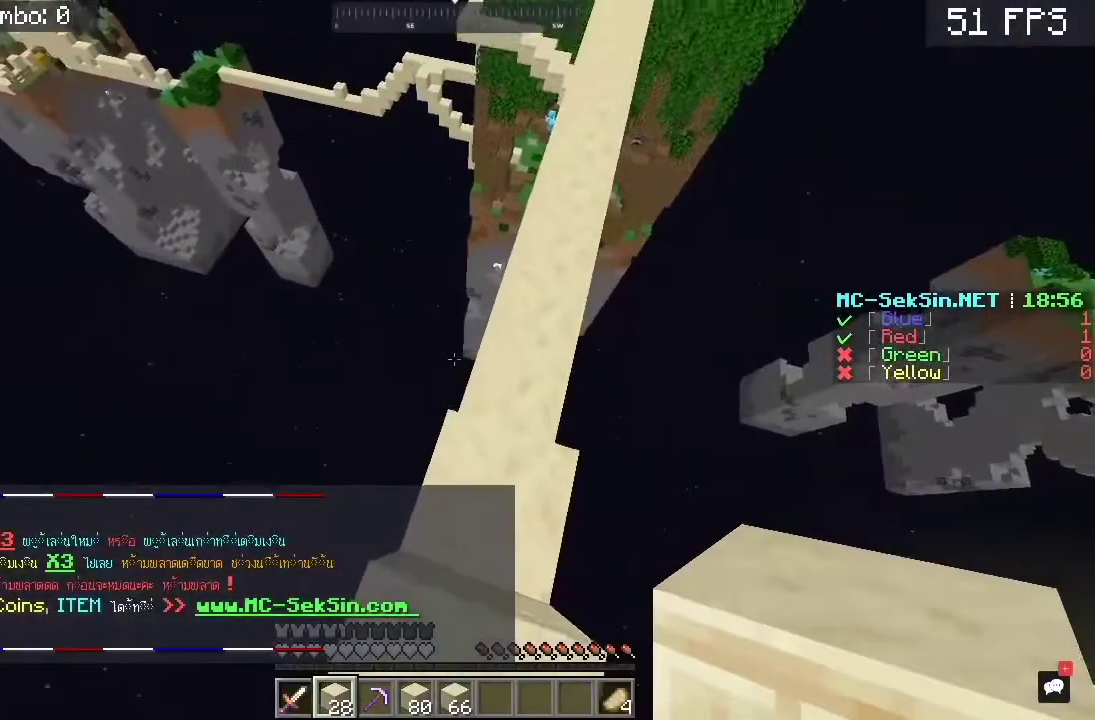
{"keys": ["d", "s"], "mouse": ["right"], "events": [[50, "space", "up"], [233, "d", "down"], [283, "mouse_right", "down"], [400, "d", "up"], [483, "d", "down"]]}
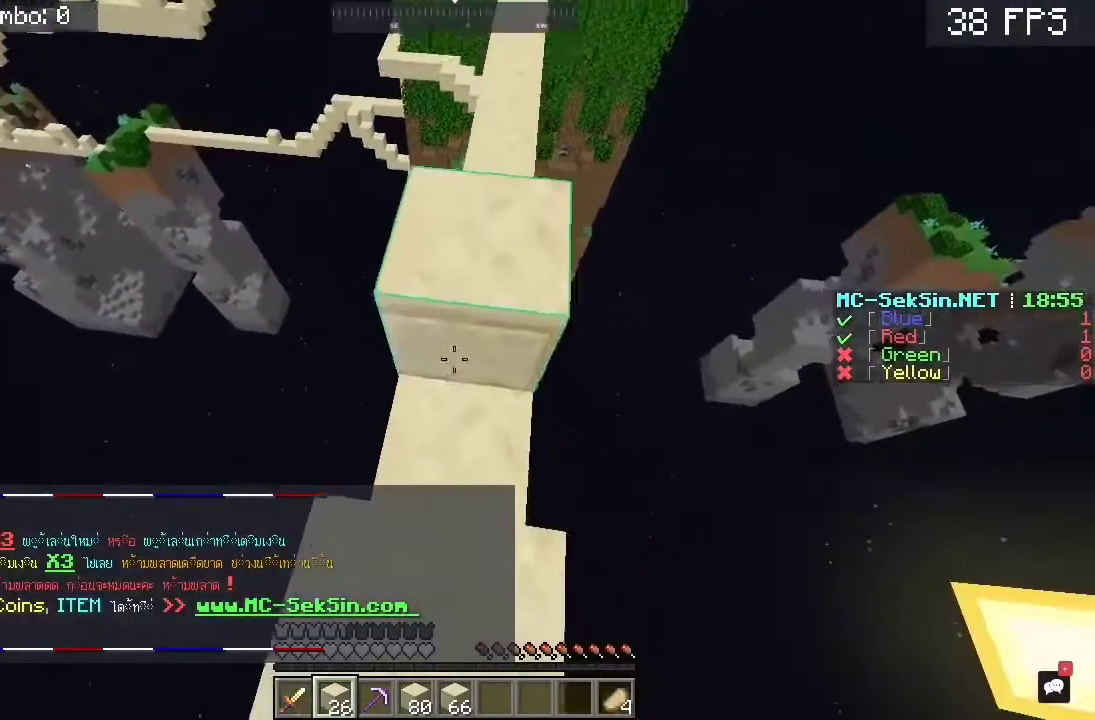
{"keys": ["a", "s"], "mouse": ["right"], "events": [[83, "s", "up"], [217, "s", "down"], [350, "d", "up"], [483, "a", "down"]]}
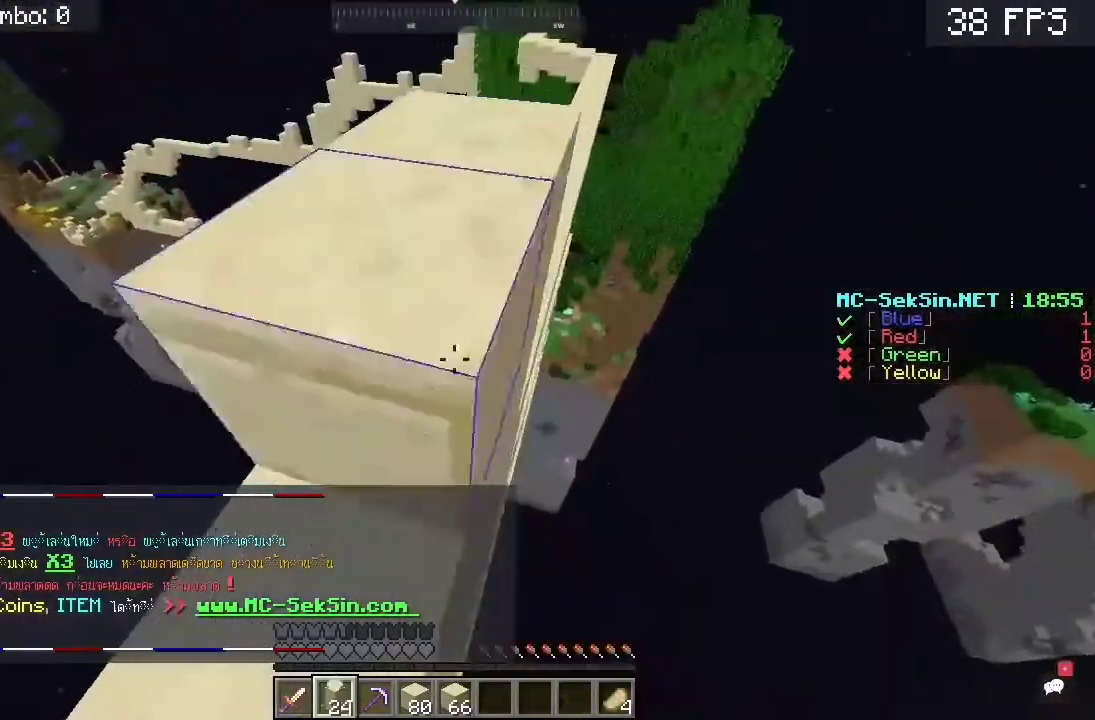
{"keys": ["s"], "mouse": [], "events": [[417, "a", "up"], [417, "mouse_right", "up"]]}
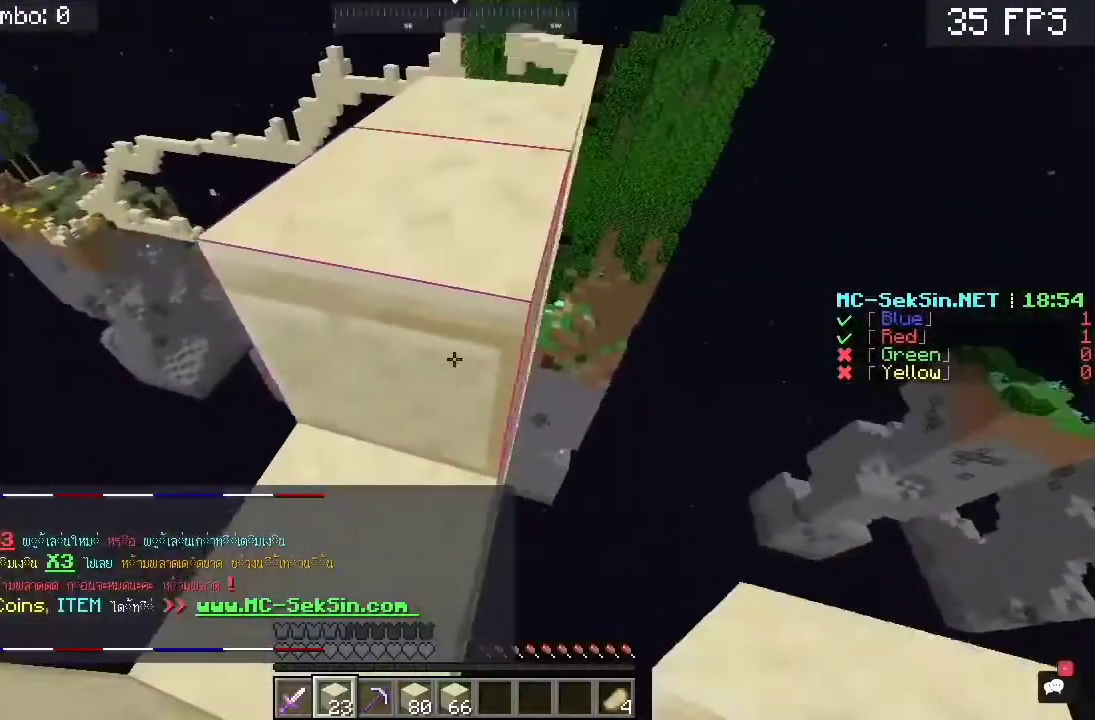
{"keys": ["d", "s"], "mouse": ["right"], "events": [[17, "d", "down"], [50, "s", "up"], [267, "mouse_right", "down"], [350, "s", "down"]]}
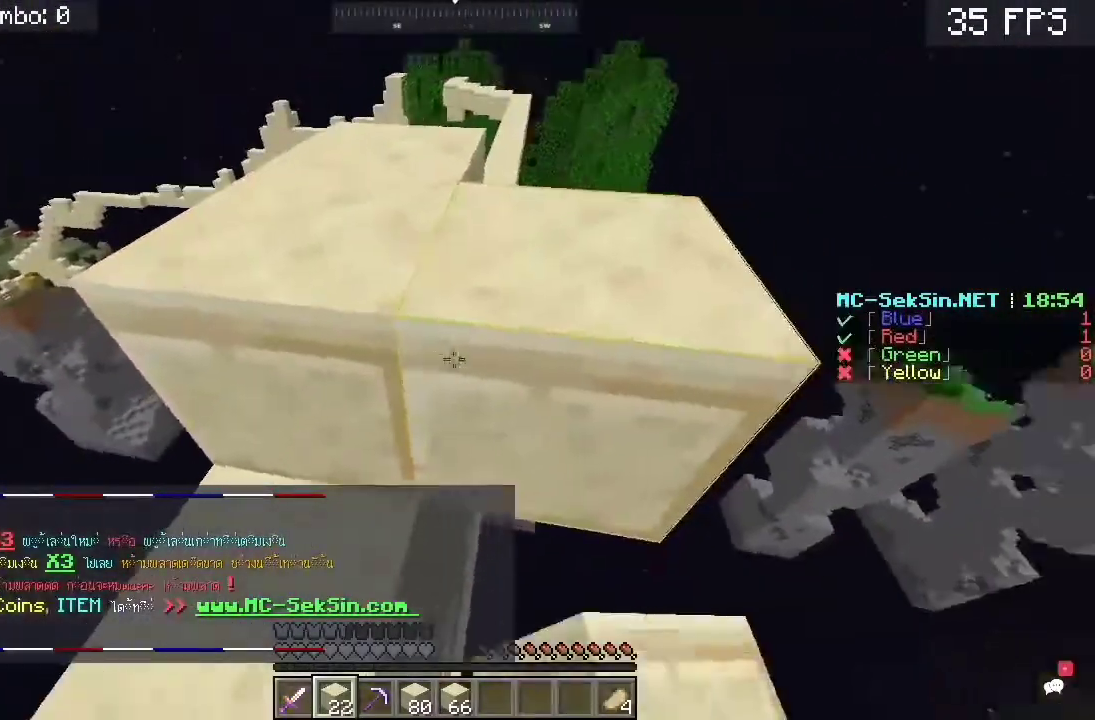
{"keys": ["a", "w"], "mouse": [], "events": [[83, "mouse_right", "up"], [117, "d", "up"], [117, "mouse_right", "down"], [183, "a", "down"], [383, "s", "up"], [400, "mouse_right", "up"], [450, "w", "down"]]}
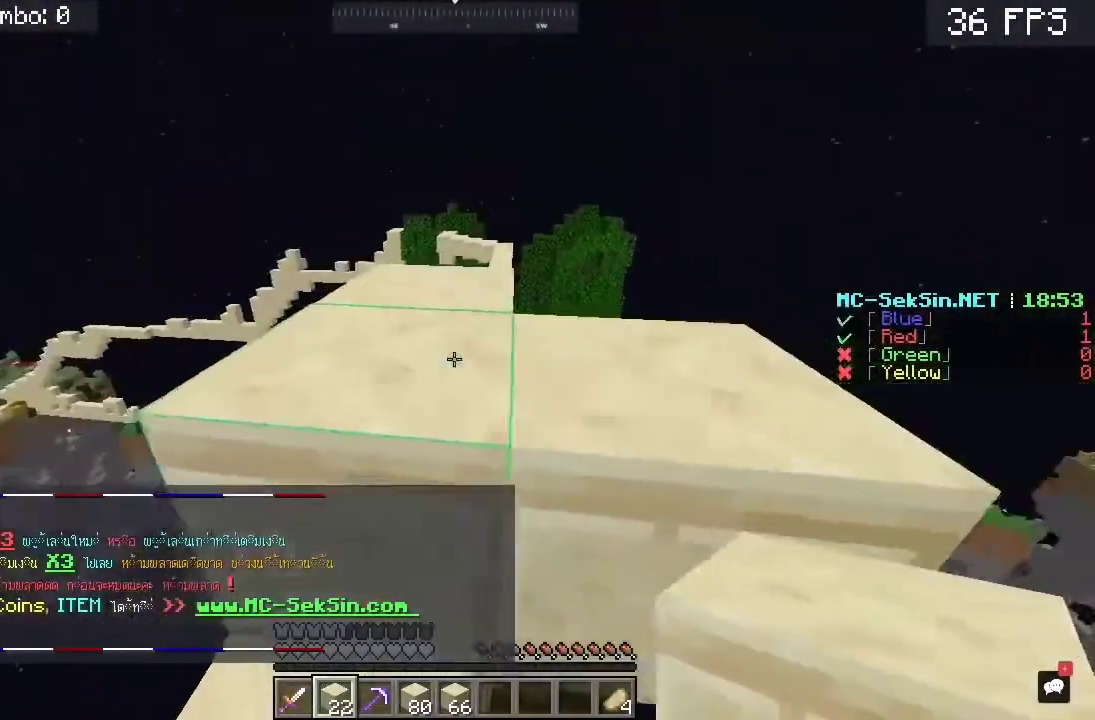
{"keys": ["d"], "mouse": [], "events": [[50, "mouse_right", "down"], [283, "a", "up"], [283, "d", "down"], [283, "w", "up"], [367, "mouse_right", "up"]]}
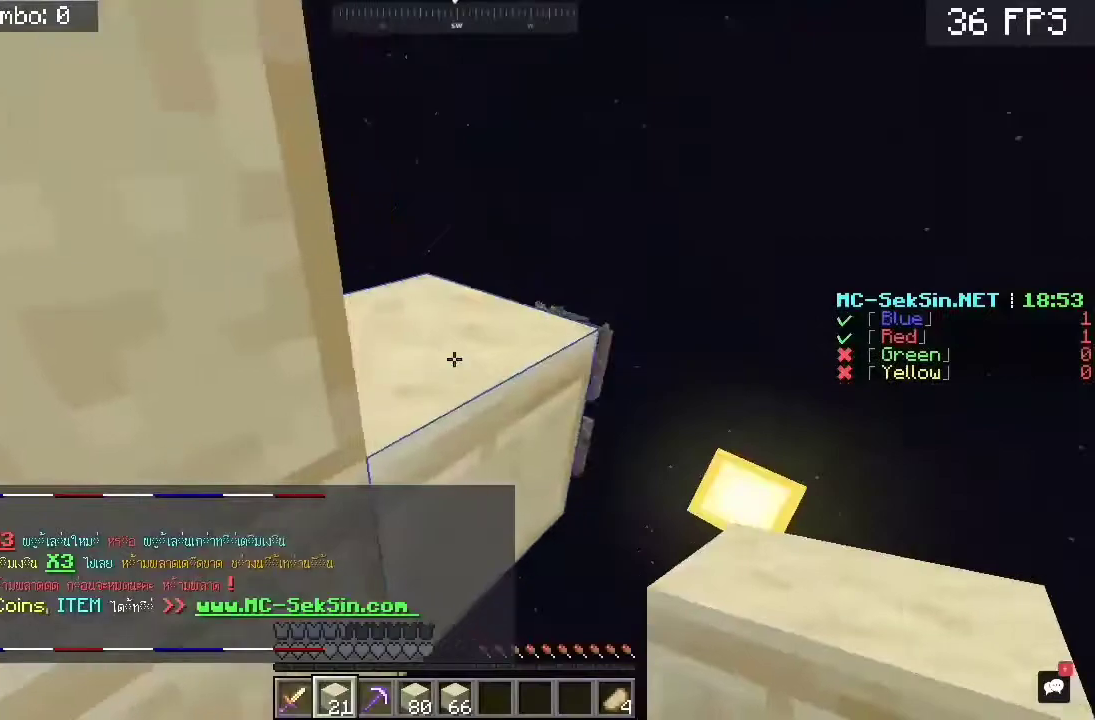
{"keys": ["s"], "mouse": [], "events": [[50, "mouse_right", "down"], [183, "mouse_right", "up"], [250, "d", "up"], [483, "s", "down"]]}
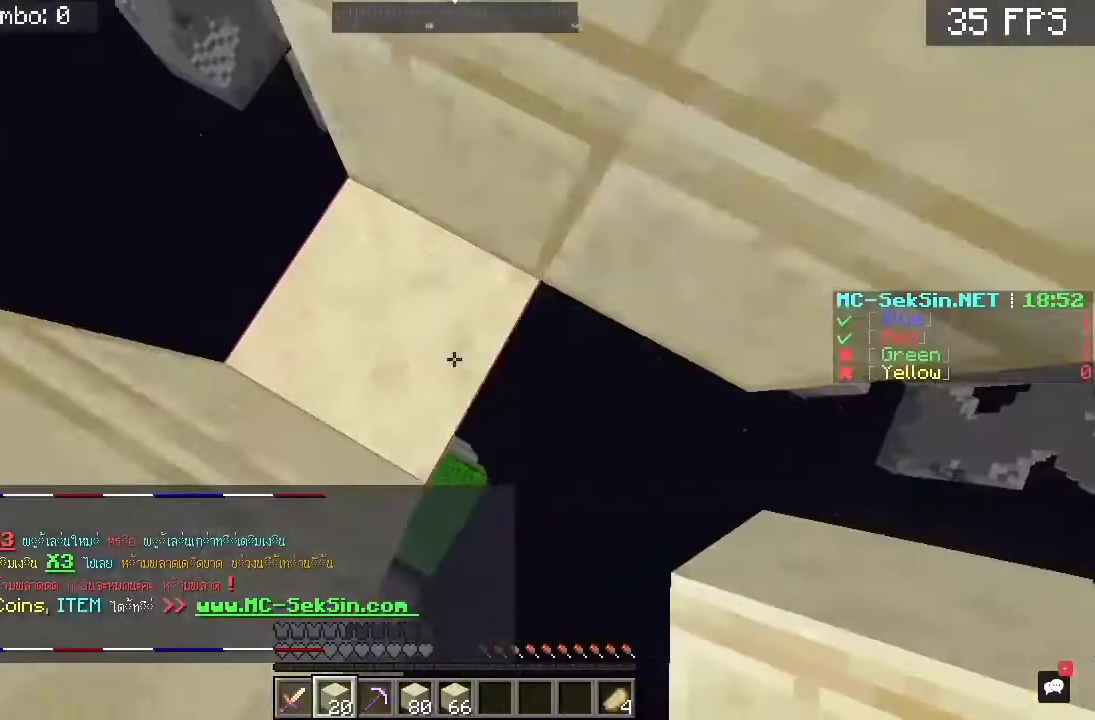
{"keys": ["d", "s", "space"], "mouse": ["right"], "events": [[50, "space", "down"], [183, "s", "up"], [217, "mouse_right", "down"], [250, "d", "down"], [383, "s", "down"]]}
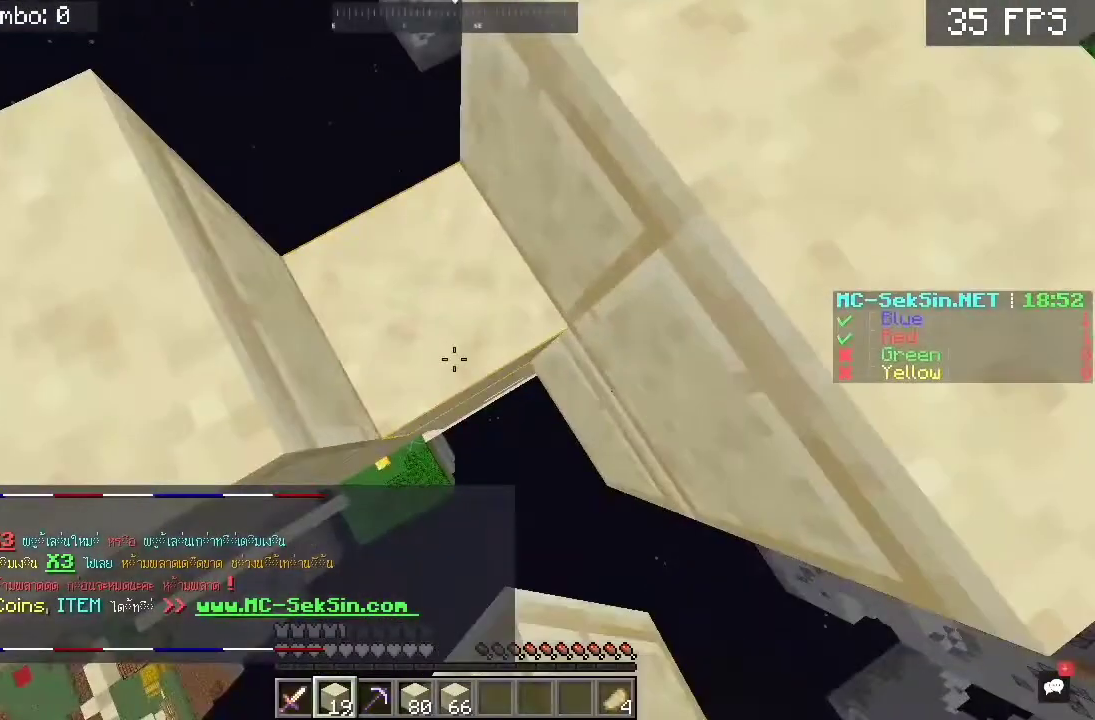
{"keys": ["a", "s"], "mouse": ["right"], "events": [[150, "d", "up"], [150, "mouse_right", "up"], [150, "space", "up"], [350, "a", "down"], [350, "mouse_right", "down"]]}
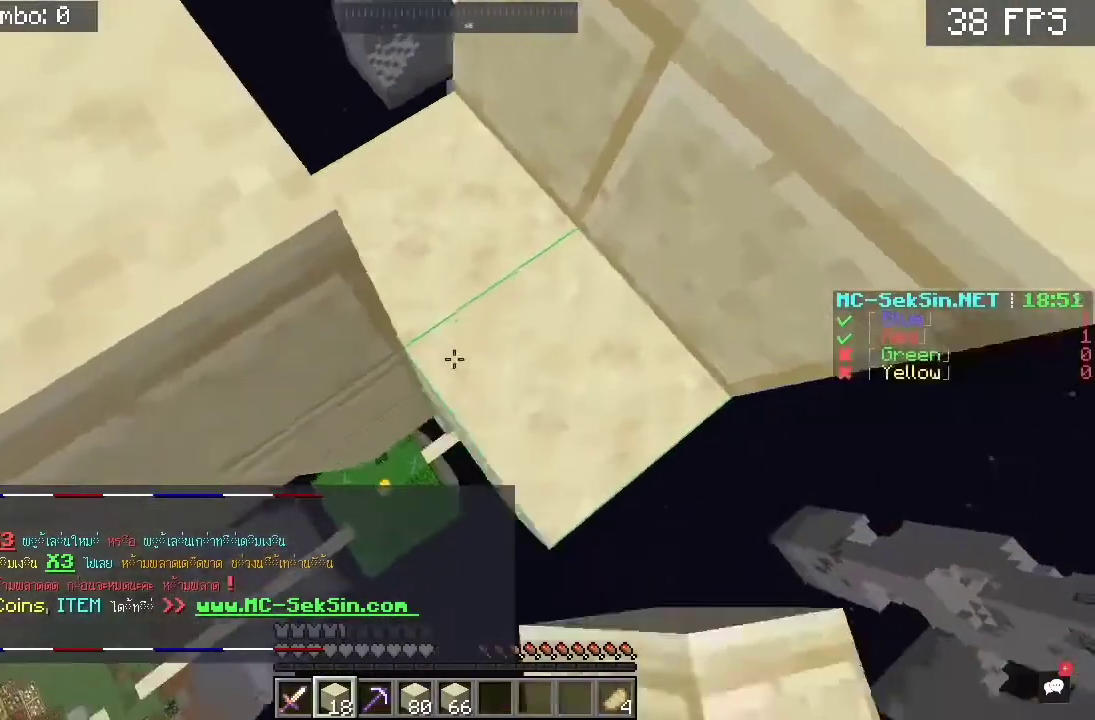
{"keys": ["s"], "mouse": ["right"], "events": [[217, "a", "up"], [350, "mouse_right", "up"], [417, "mouse_right", "down"]]}
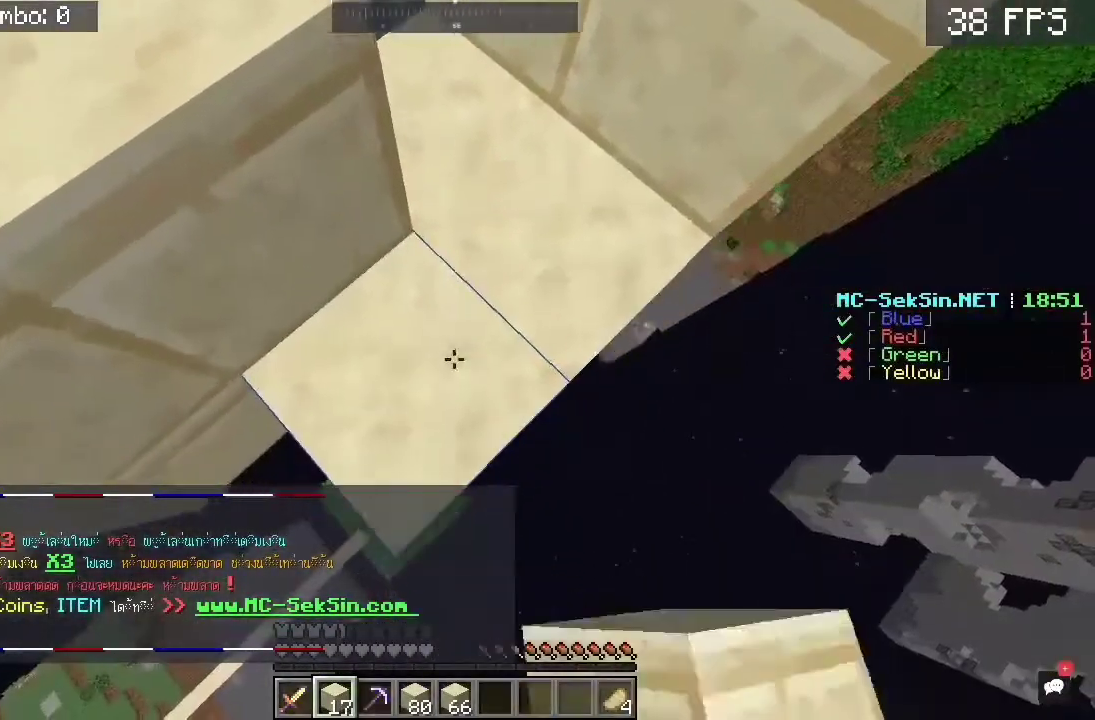
{"keys": [], "mouse": [], "events": [[50, "mouse_right", "up"], [450, "s", "up"]]}
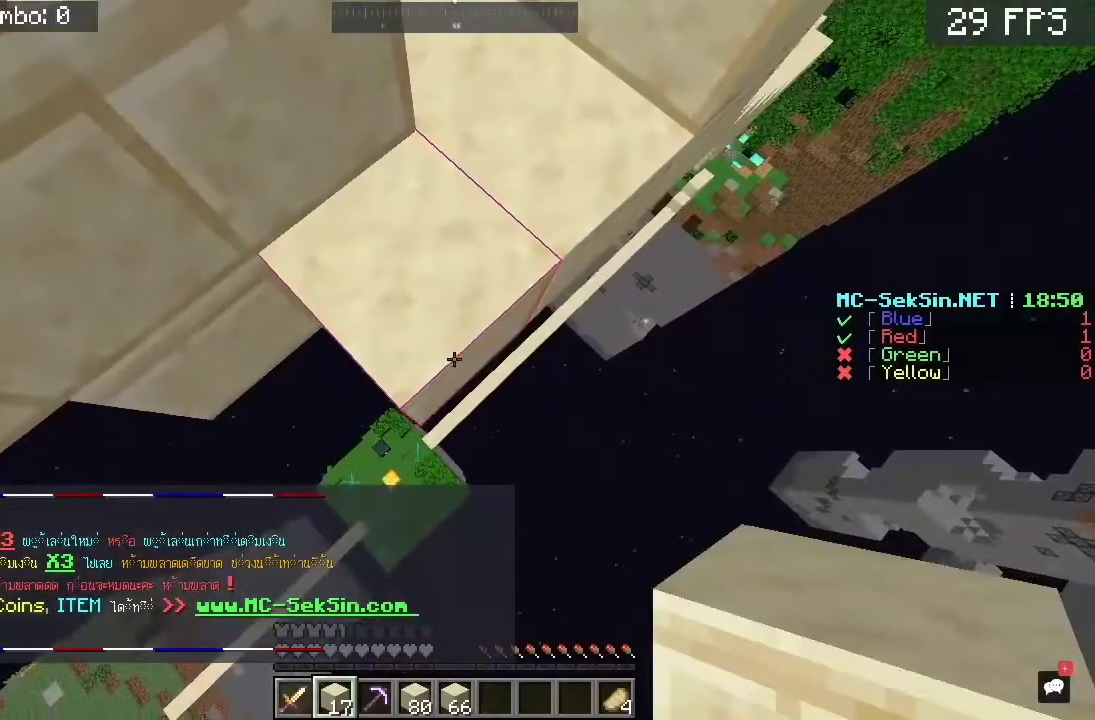
{"keys": [], "mouse": [], "events": []}
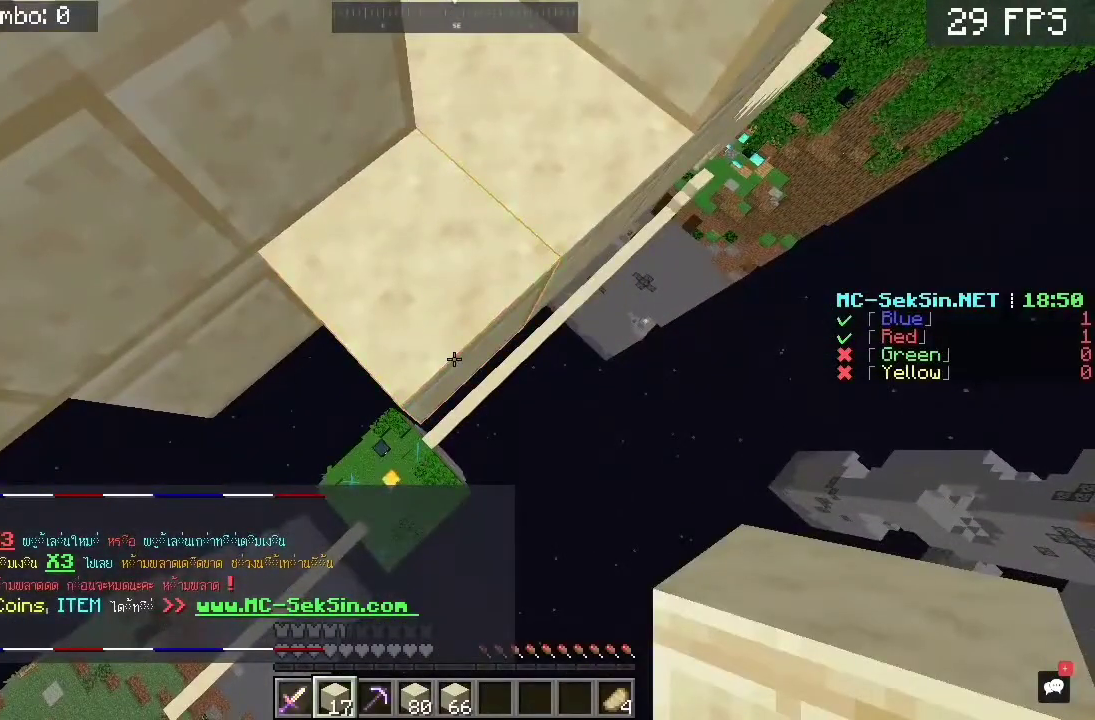
{"keys": [], "mouse": [], "events": []}
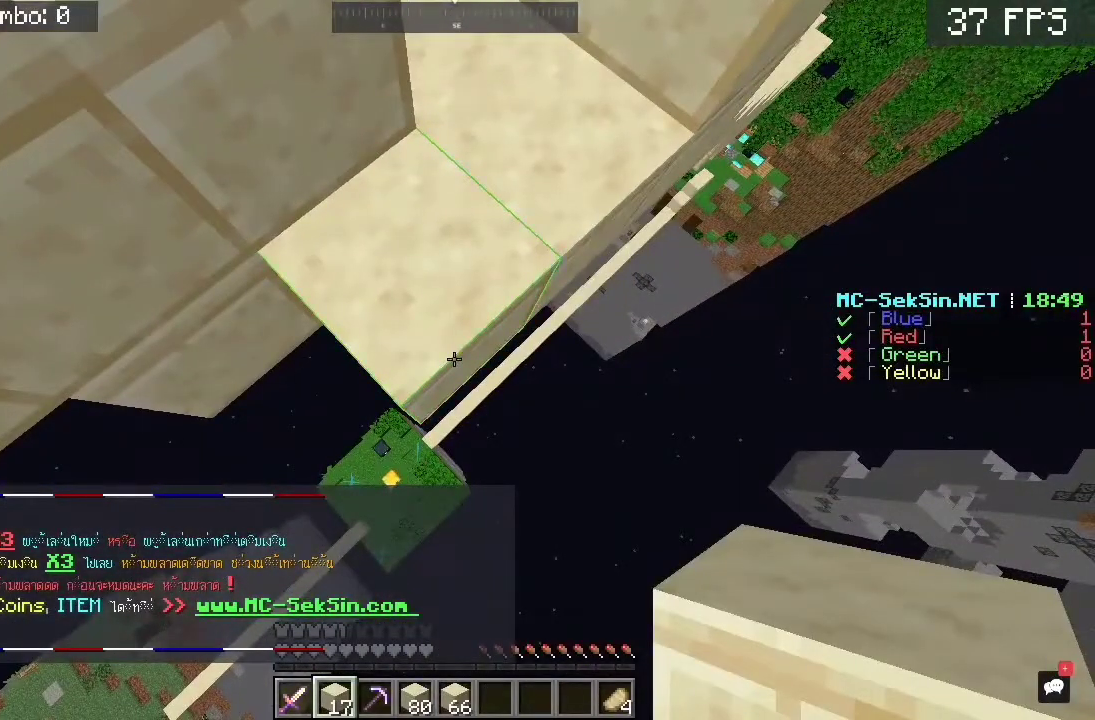
{"keys": ["a", "s"], "mouse": [], "events": [[183, "a", "down"], [417, "s", "down"]]}
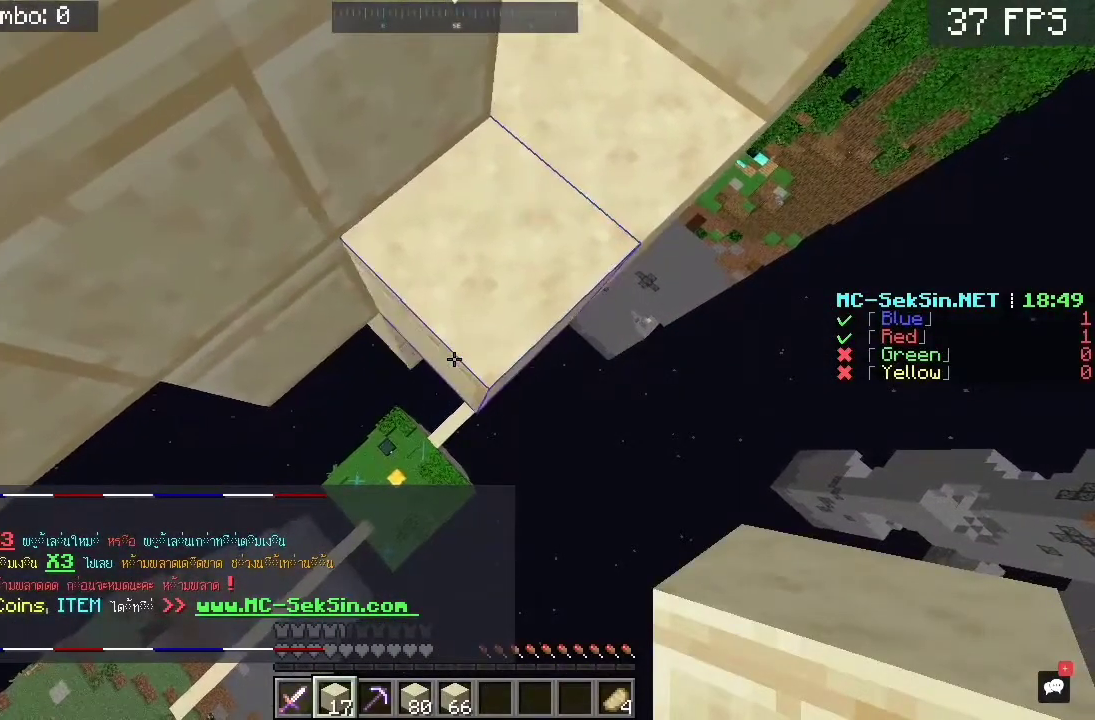
{"keys": ["a", "s"], "mouse": [], "events": [[317, "mouse_right", "down"], [450, "mouse_right", "up"]]}
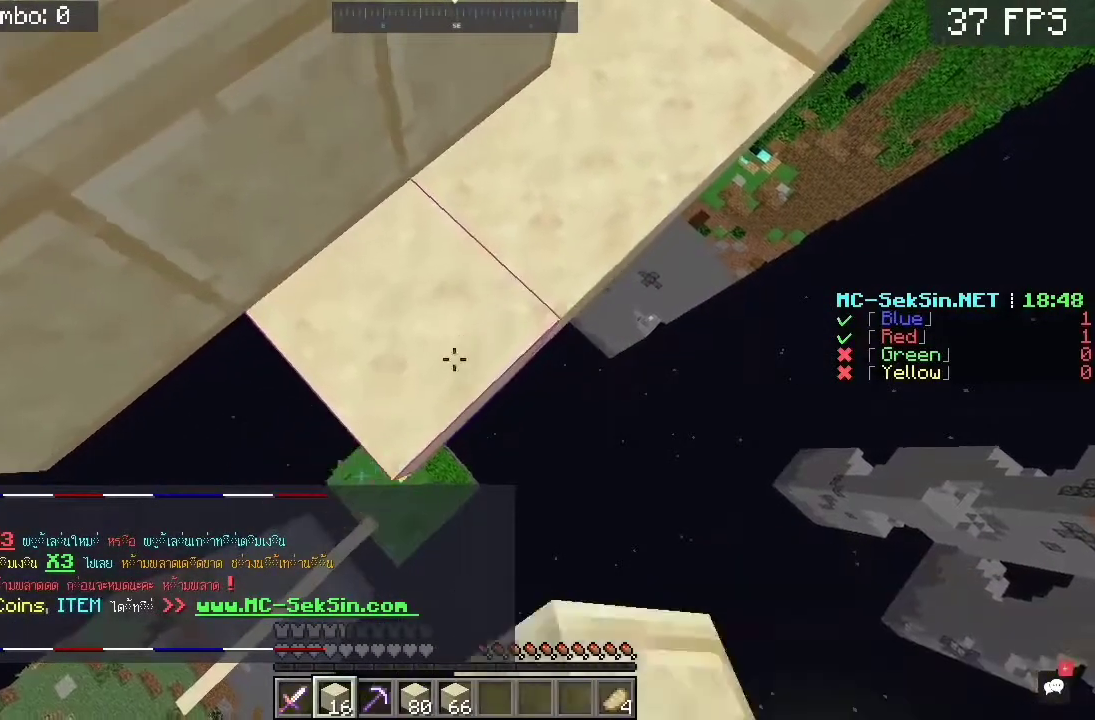
{"keys": ["a", "s"], "mouse": [], "events": [[83, "s", "up"], [250, "s", "down"]]}